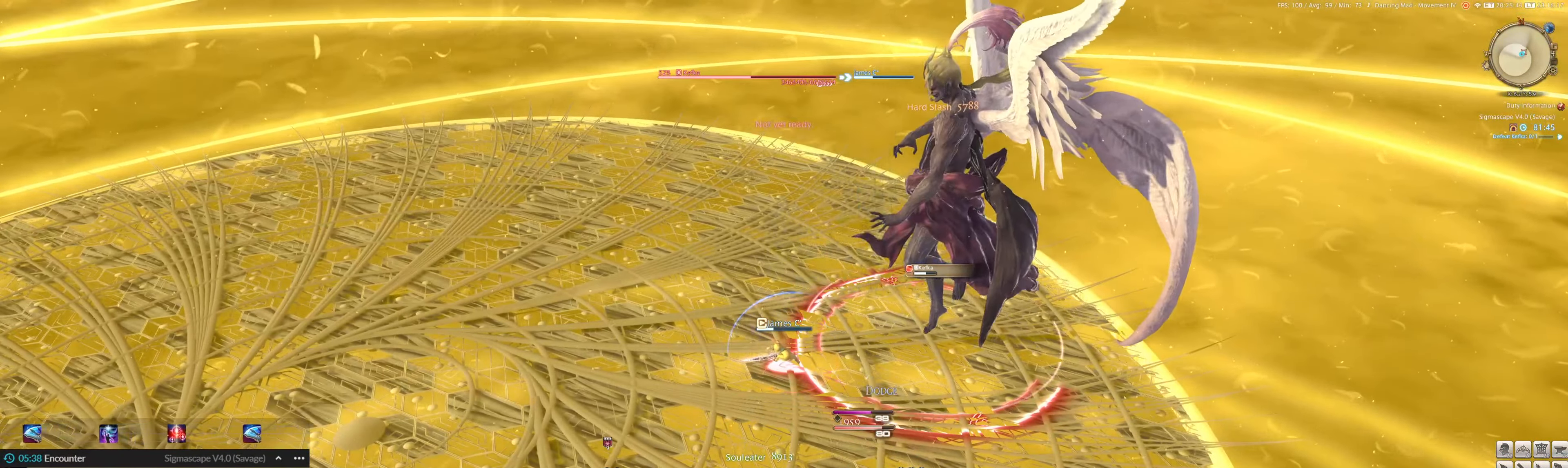
Gameplay with keyboard and mouse; each line is a JSON object with the keys and mouse buttons held at the frame after it. "events" lists presses ("down") and releases ("up") of ".", "/", "0", "1", "2", "3", "4", "5", "6", "7", "8", "9", "a", "alt_l", "alt_r", "b", "backslash", "backspace", "c", "caps_lock", "comma", "ctrl_l", "ctrl_r", "d", "down", "e", "equals", "escape", "f", "f1", "f10", "f11", "f12", "f2", "f3", "f4", "f5", "f6", "f7", "f8", "f9", "g", "h", "i", "j", "k", "l", "lbracket", "left", "m", "minus", "n", "o", "p", "q", "quote", "r", "rbracket", "return", "right", "s", "semicolon", "shift_l", "shift_r", "space", "super", "t", "tab", "tilde", "u", "up", "v", "w", "x", "y", "z", "mouse_left" and "mouse_right" between this image and that frame as [ms after this image, input, new state], when the widget could be followed in between. "mouse_left", "mouse_right" = the "left", "right" buttons of the "mouse" list. No other keys are recorded. Mouse movement is not recorded.
{"keys": [], "mouse": ["left"], "events": [[100, "2", "down"], [166, "2", "up"], [266, "2", "down"], [316, "2", "up"], [433, "2", "down"], [466, "2", "up"]]}
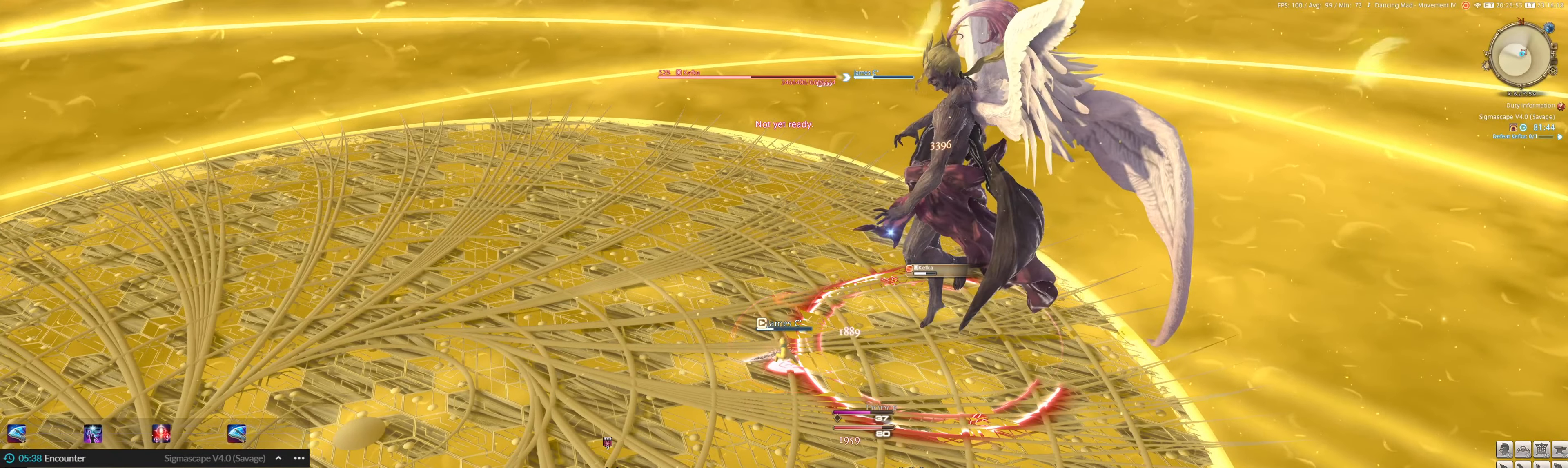
{"keys": [], "mouse": ["left"], "events": [[66, "2", "down"], [166, "2", "up"], [200, "2", "down"], [300, "2", "up"], [366, "2", "down"], [433, "2", "up"]]}
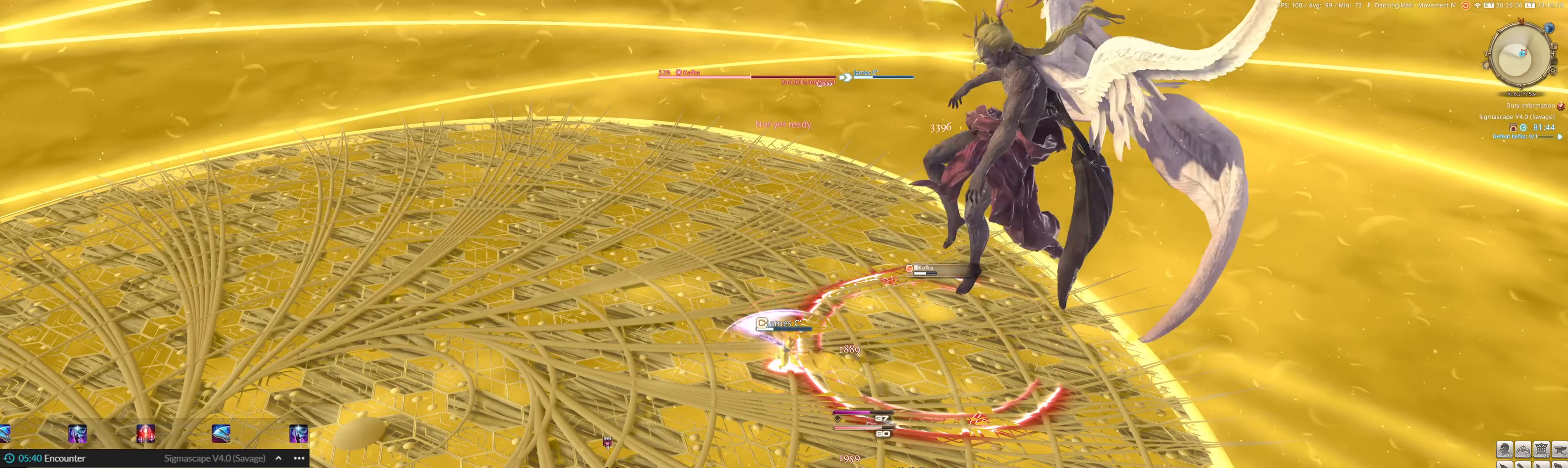
{"keys": ["0", "ctrl_l"], "mouse": ["left"], "events": [[33, "0", "down"], [33, "ctrl_l", "down"], [100, "0", "up"], [100, "ctrl_l", "up"], [166, "0", "down"], [166, "ctrl_l", "down"], [466, "0", "up"], [466, "ctrl_l", "up"], [500, "0", "down"], [500, "ctrl_l", "down"]]}
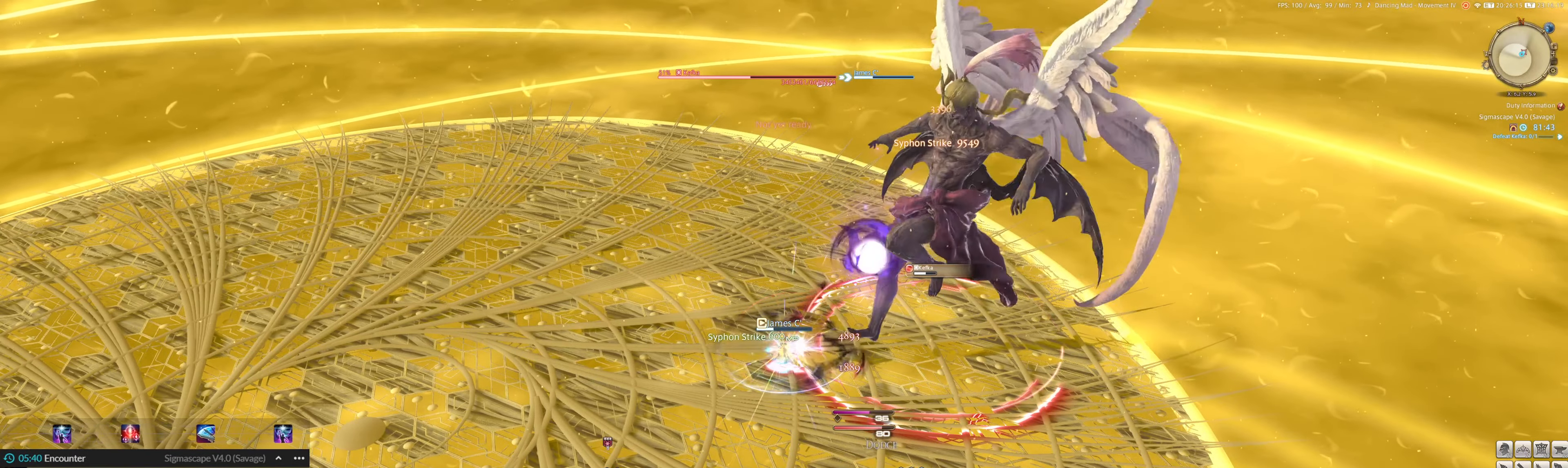
{"keys": ["3", "ctrl_l"], "mouse": ["left"], "events": [[266, "0", "up"], [266, "ctrl_l", "up"], [466, "3", "down"], [466, "ctrl_l", "down"]]}
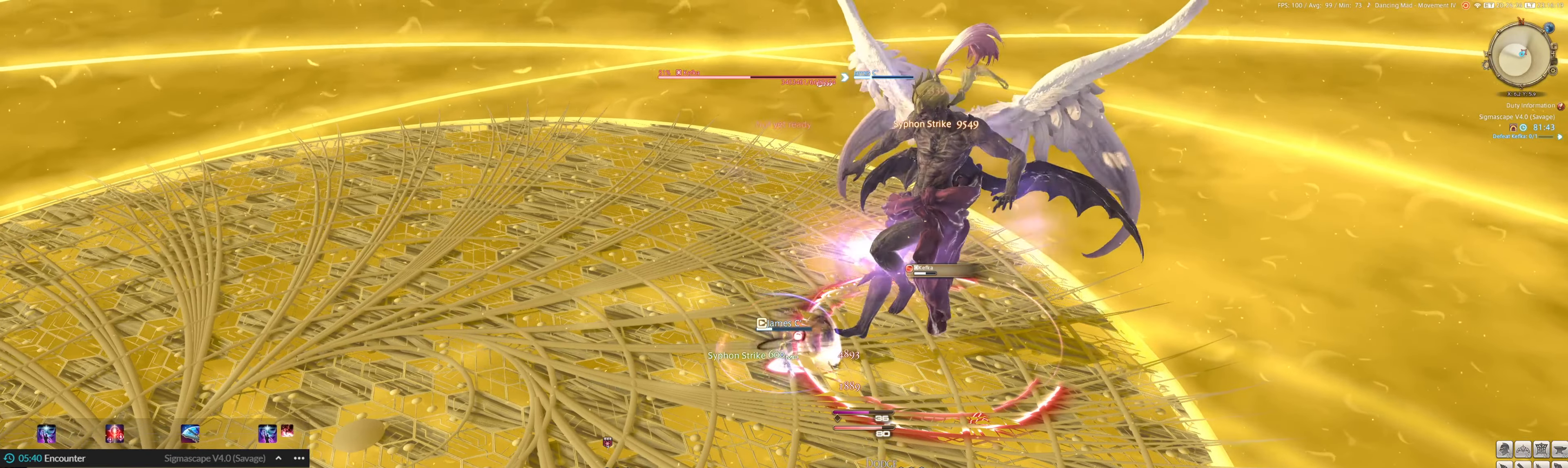
{"keys": ["3", "ctrl_l"], "mouse": ["left"], "events": [[233, "3", "up"], [233, "ctrl_l", "up"], [300, "3", "down"], [300, "ctrl_l", "down"], [433, "3", "up"], [433, "ctrl_l", "up"], [466, "3", "down"], [466, "ctrl_l", "down"]]}
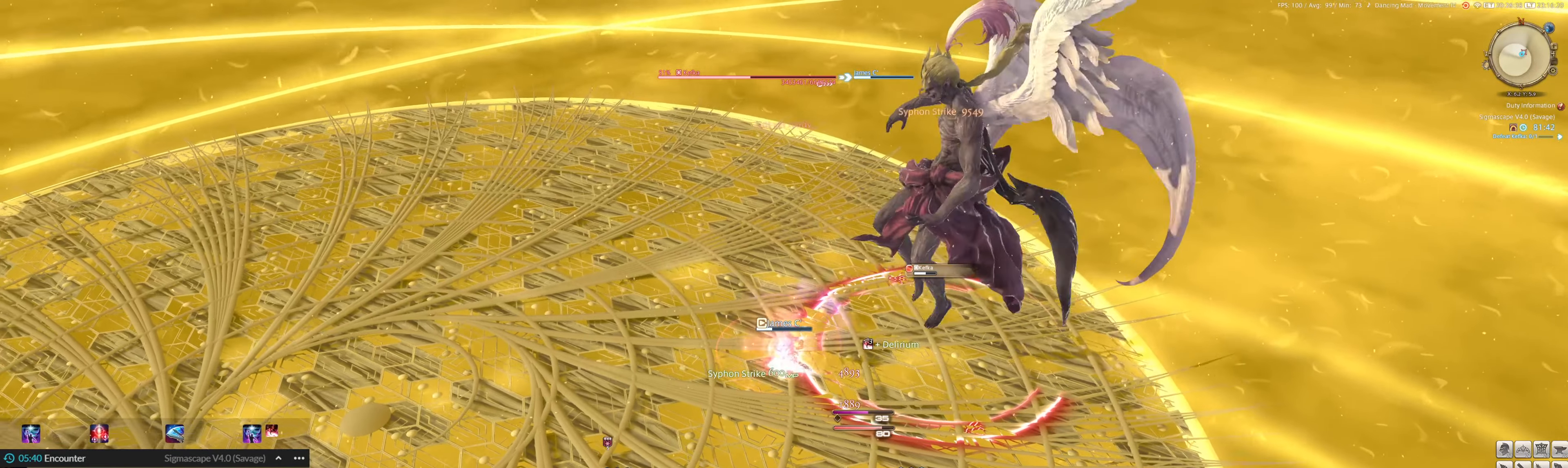
{"keys": ["3", "ctrl_l"], "mouse": ["left"], "events": [[66, "3", "up"], [66, "ctrl_l", "up"], [100, "3", "down"], [100, "ctrl_l", "down"], [200, "3", "up"], [200, "ctrl_l", "up"], [300, "3", "down"], [300, "ctrl_l", "down"], [400, "3", "up"], [400, "ctrl_l", "up"], [433, "3", "down"], [433, "ctrl_l", "down"]]}
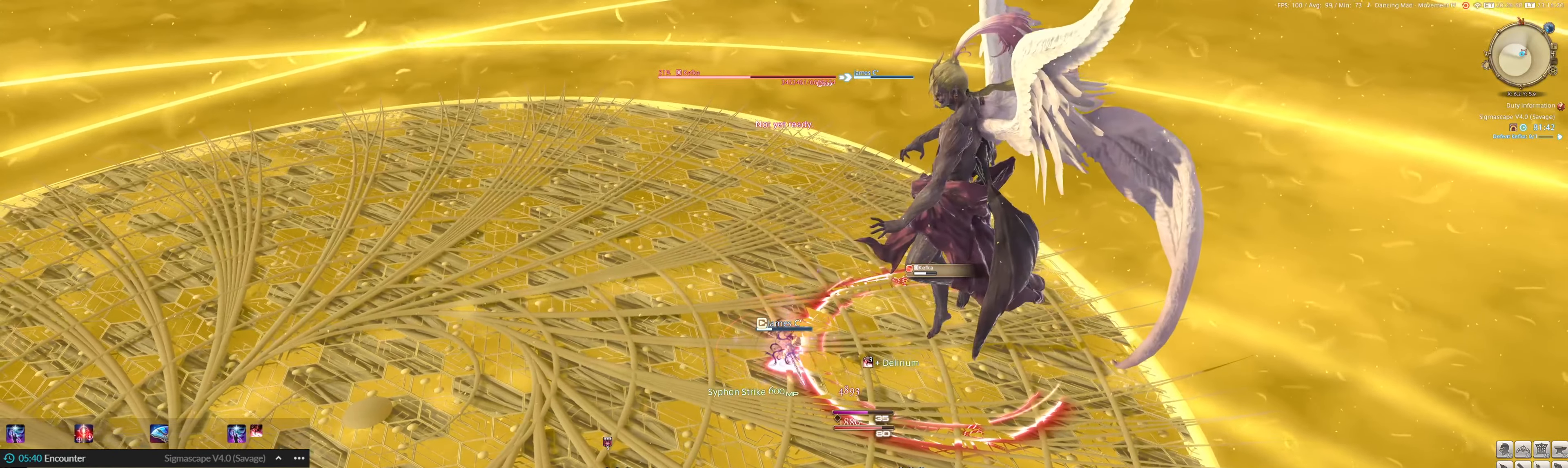
{"keys": ["3", "ctrl_l"], "mouse": ["left"], "events": [[100, "3", "up"], [100, "ctrl_l", "up"], [133, "3", "down"], [133, "ctrl_l", "down"], [233, "3", "up"], [233, "ctrl_l", "up"], [266, "3", "down"], [266, "ctrl_l", "down"], [400, "3", "up"], [400, "ctrl_l", "up"], [466, "3", "down"], [466, "ctrl_l", "down"]]}
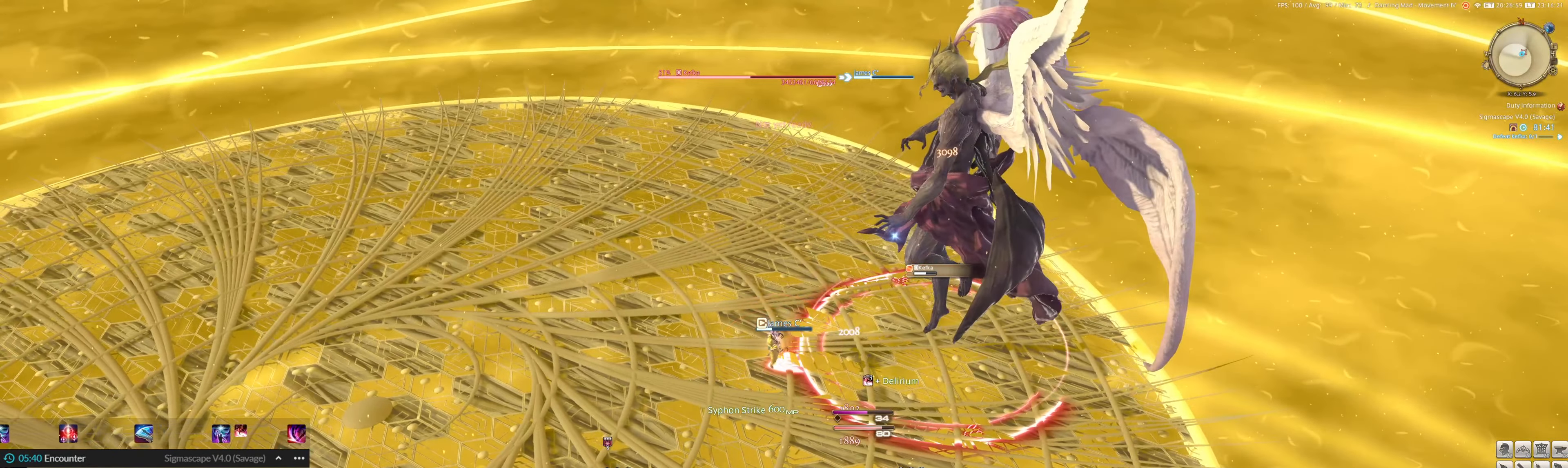
{"keys": [], "mouse": ["left"], "events": [[100, "3", "up"], [100, "ctrl_l", "up"], [133, "3", "down"], [133, "ctrl_l", "down"], [300, "3", "up"], [300, "ctrl_l", "up"], [333, "3", "down"], [333, "ctrl_l", "down"], [466, "3", "up"], [466, "ctrl_l", "up"]]}
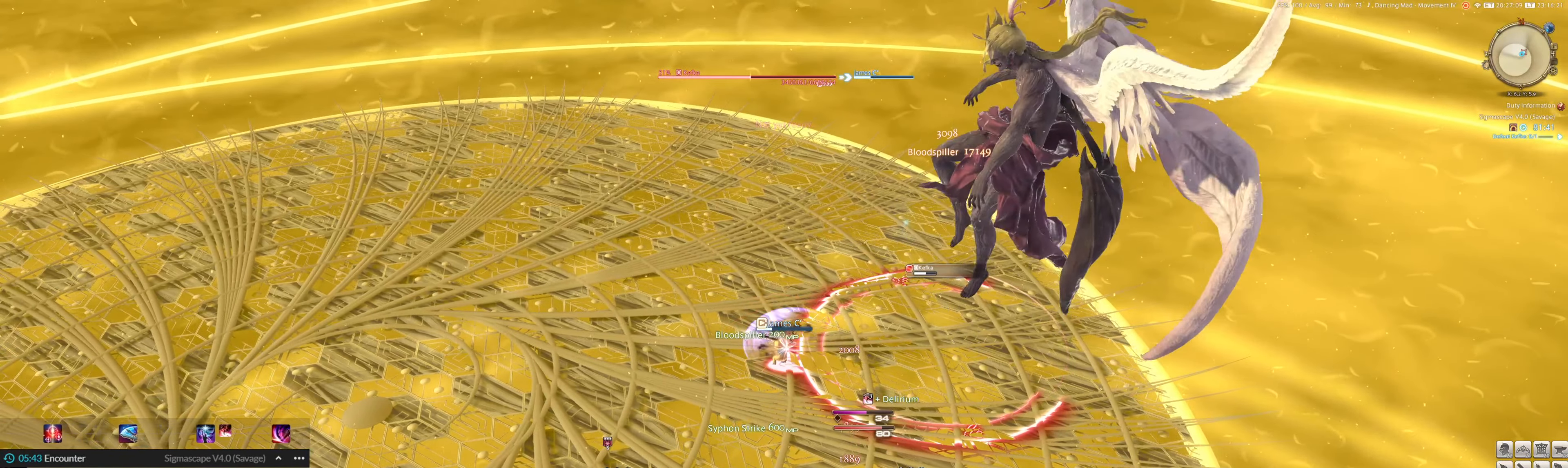
{"keys": [], "mouse": ["left"], "events": [[33, "3", "down"], [33, "ctrl_l", "down"], [100, "3", "up"], [100, "ctrl_l", "up"], [166, "3", "down"], [166, "ctrl_l", "down"], [300, "3", "up"], [300, "ctrl_l", "up"], [366, "3", "down"], [366, "ctrl_l", "down"], [500, "3", "up"], [500, "ctrl_l", "up"]]}
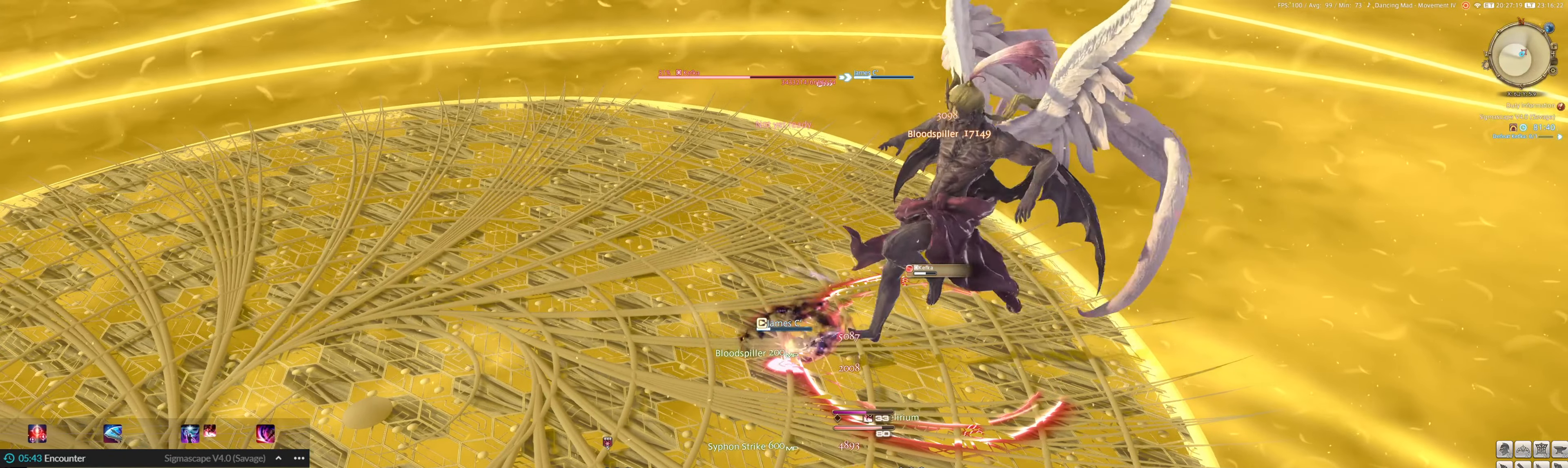
{"keys": [], "mouse": ["left"], "events": [[33, "3", "down"], [33, "ctrl_l", "down"], [133, "3", "up"], [133, "ctrl_l", "up"], [200, "3", "down"], [200, "ctrl_l", "down"], [366, "3", "up"], [366, "ctrl_l", "up"], [400, "3", "down"], [400, "ctrl_l", "down"], [500, "3", "up"], [500, "ctrl_l", "up"]]}
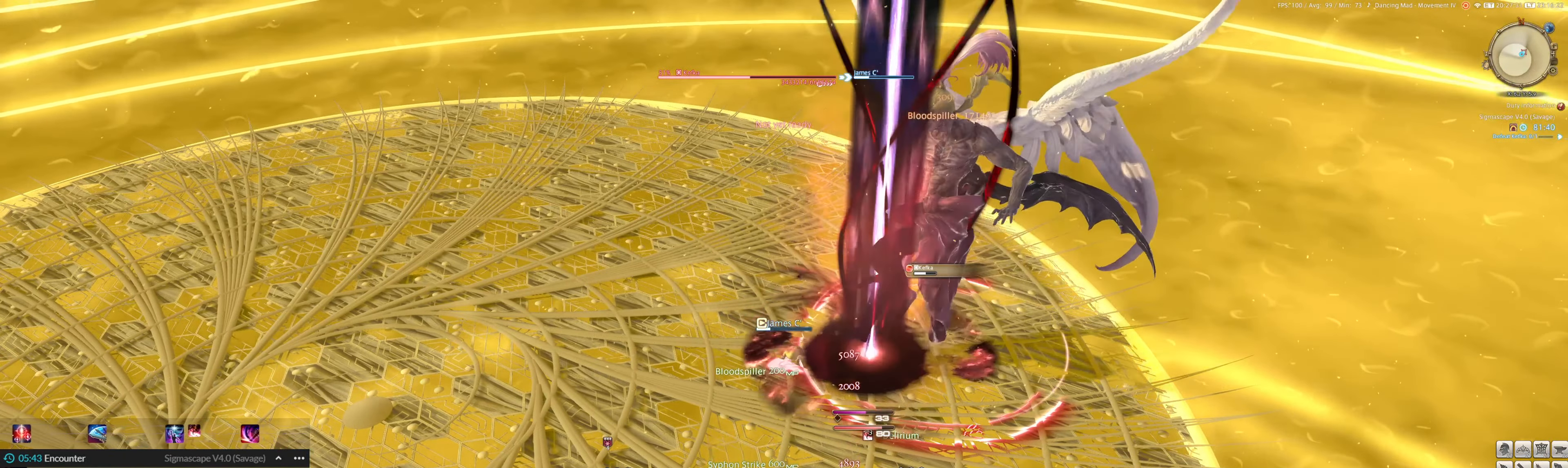
{"keys": ["3", "ctrl_l"], "mouse": ["left"], "events": [[66, "3", "down"], [66, "ctrl_l", "down"], [333, "3", "up"], [333, "ctrl_l", "up"], [367, "3", "down"], [367, "ctrl_l", "down"]]}
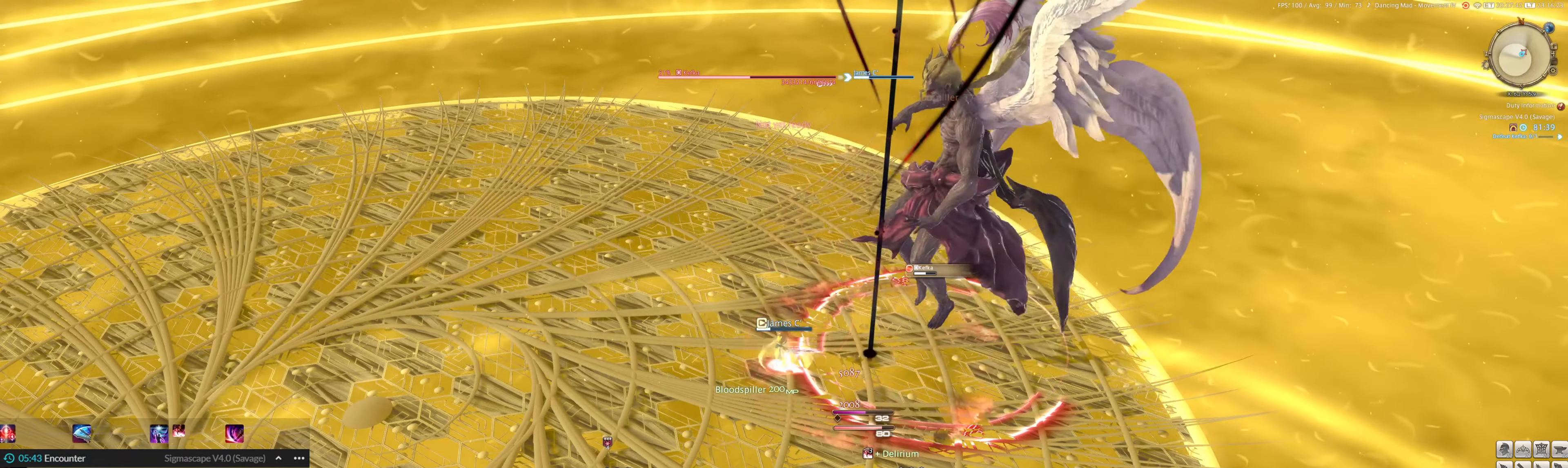
{"keys": [], "mouse": ["left"], "events": [[33, "3", "up"], [33, "ctrl_l", "up"], [67, "3", "down"], [67, "ctrl_l", "down"], [167, "3", "up"], [167, "ctrl_l", "up"], [267, "3", "down"], [267, "ctrl_l", "down"], [367, "3", "up"], [367, "ctrl_l", "up"], [400, "3", "down"], [400, "ctrl_l", "down"], [500, "3", "up"], [500, "ctrl_l", "up"]]}
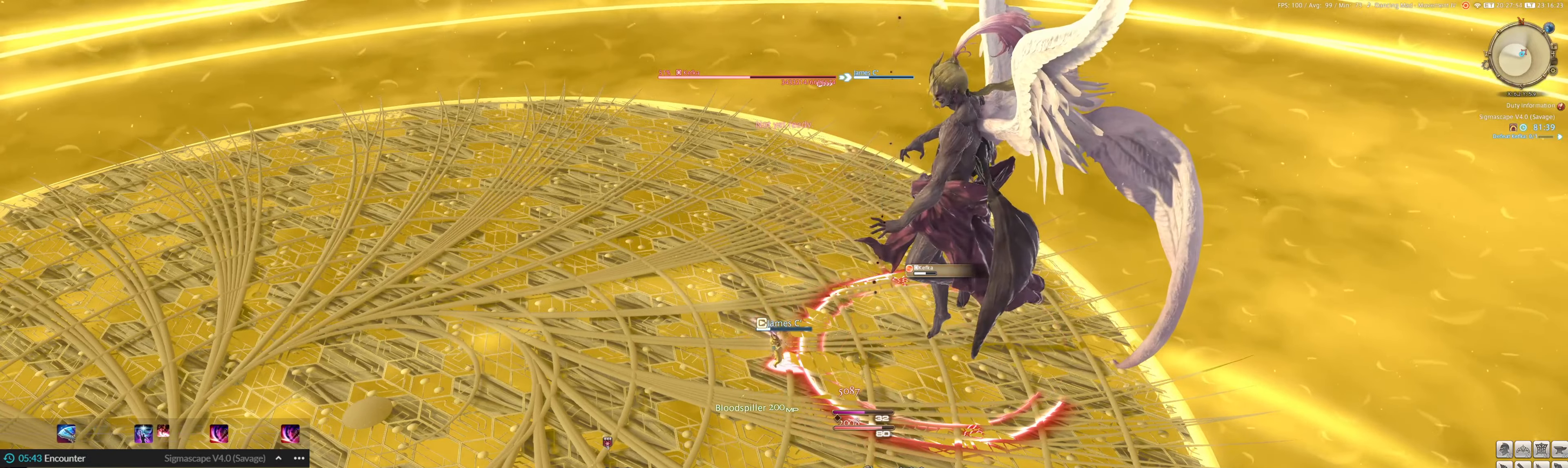
{"keys": ["3", "ctrl_l"], "mouse": ["left"], "events": [[67, "3", "down"], [67, "ctrl_l", "down"], [233, "3", "up"], [233, "ctrl_l", "up"], [267, "3", "down"], [267, "ctrl_l", "down"], [367, "3", "up"], [367, "ctrl_l", "up"], [467, "3", "down"], [467, "ctrl_l", "down"]]}
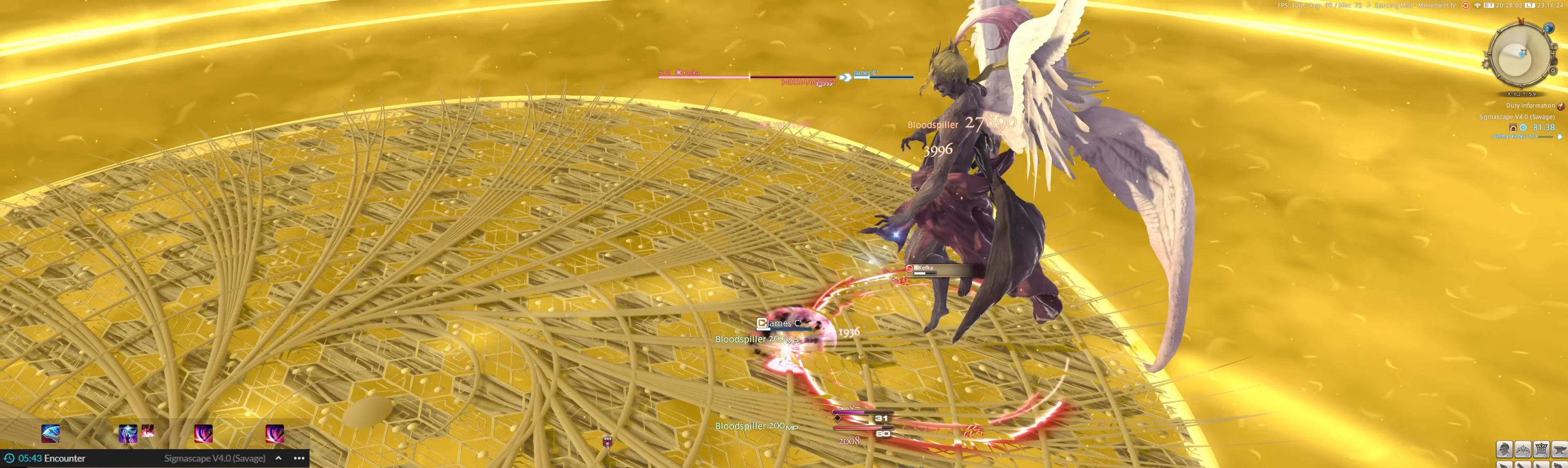
{"keys": [], "mouse": ["left"], "events": [[100, "3", "up"], [100, "ctrl_l", "up"], [133, "3", "down"], [133, "ctrl_l", "down"], [233, "3", "up"], [233, "ctrl_l", "up"], [333, "3", "down"], [333, "ctrl_l", "down"], [467, "3", "up"], [467, "ctrl_l", "up"]]}
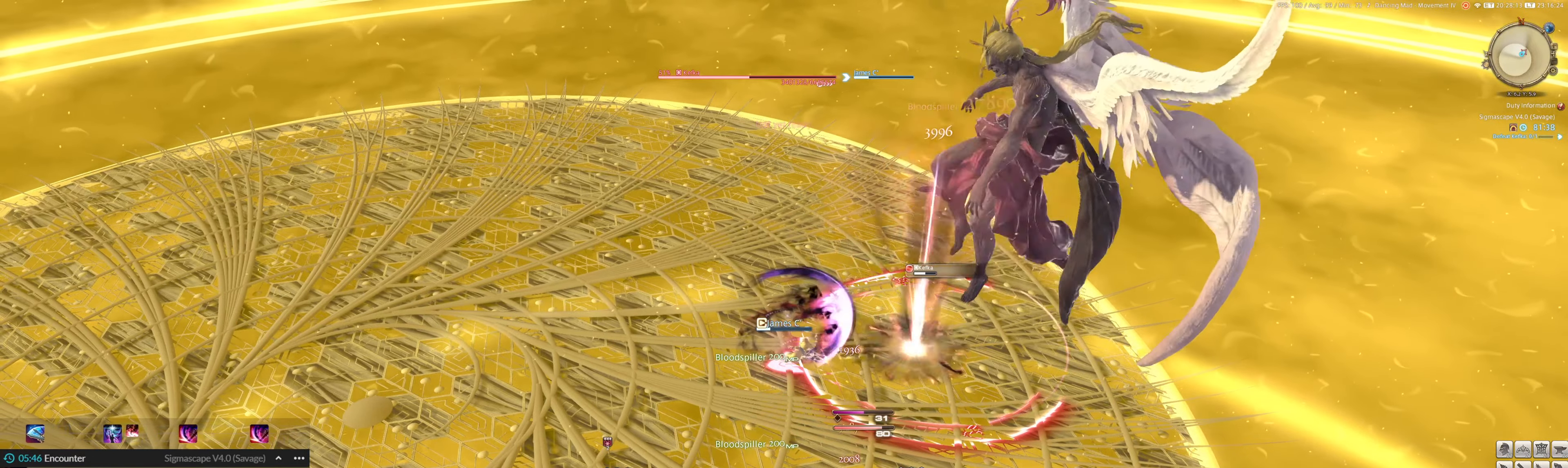
{"keys": ["3", "ctrl_l"], "mouse": ["left"], "events": [[33, "3", "down"], [33, "ctrl_l", "down"], [167, "3", "up"], [167, "ctrl_l", "up"], [200, "3", "down"], [200, "ctrl_l", "down"], [367, "3", "up"], [367, "ctrl_l", "up"], [400, "3", "down"], [400, "ctrl_l", "down"]]}
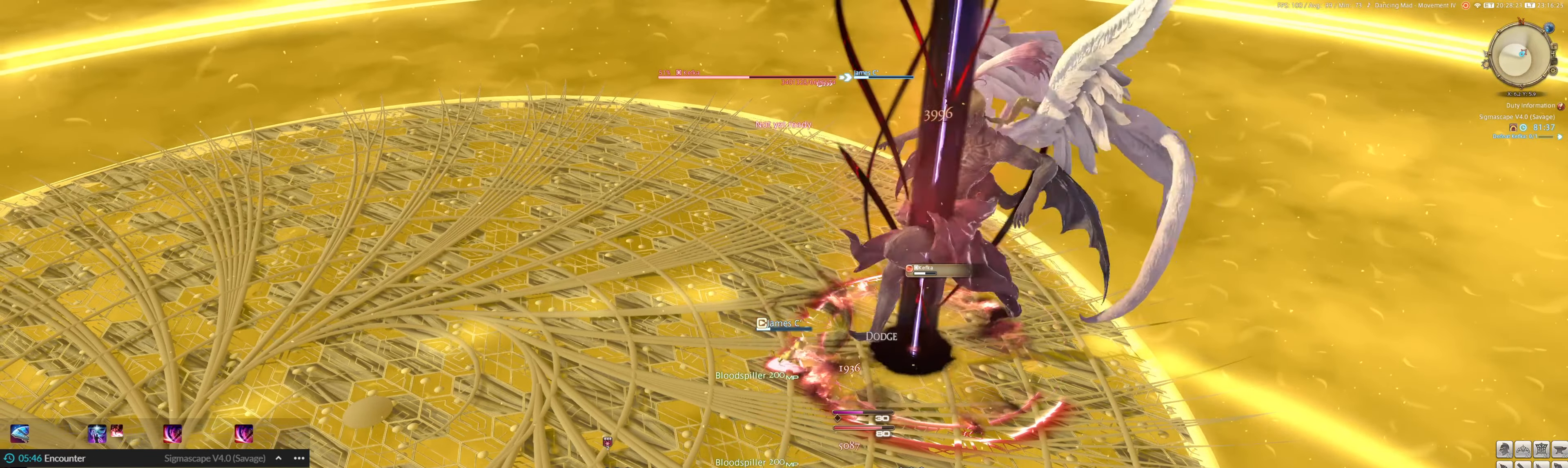
{"keys": ["3", "ctrl_l"], "mouse": ["left"], "events": [[33, "3", "up"], [33, "ctrl_l", "up"], [133, "3", "down"], [133, "ctrl_l", "down"], [233, "3", "up"], [233, "ctrl_l", "up"], [267, "3", "down"], [267, "ctrl_l", "down"], [400, "3", "up"], [400, "ctrl_l", "up"], [467, "3", "down"], [467, "ctrl_l", "down"]]}
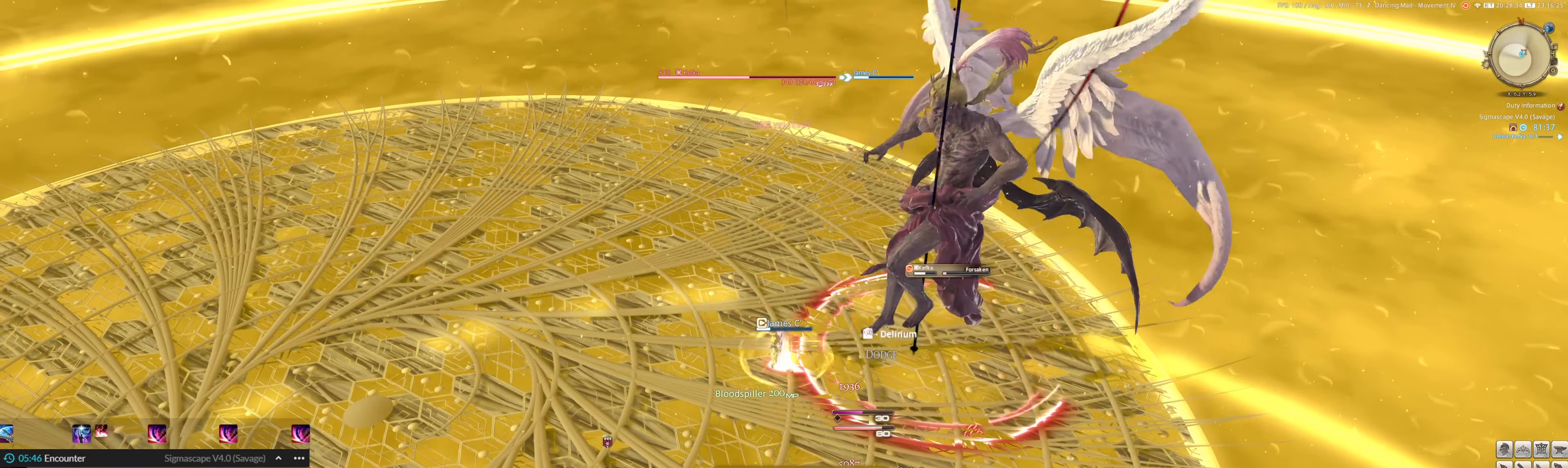
{"keys": ["7", "ctrl_l"], "mouse": ["left"], "events": [[233, "3", "up"], [233, "ctrl_l", "up"], [433, "7", "down"], [433, "ctrl_l", "down"]]}
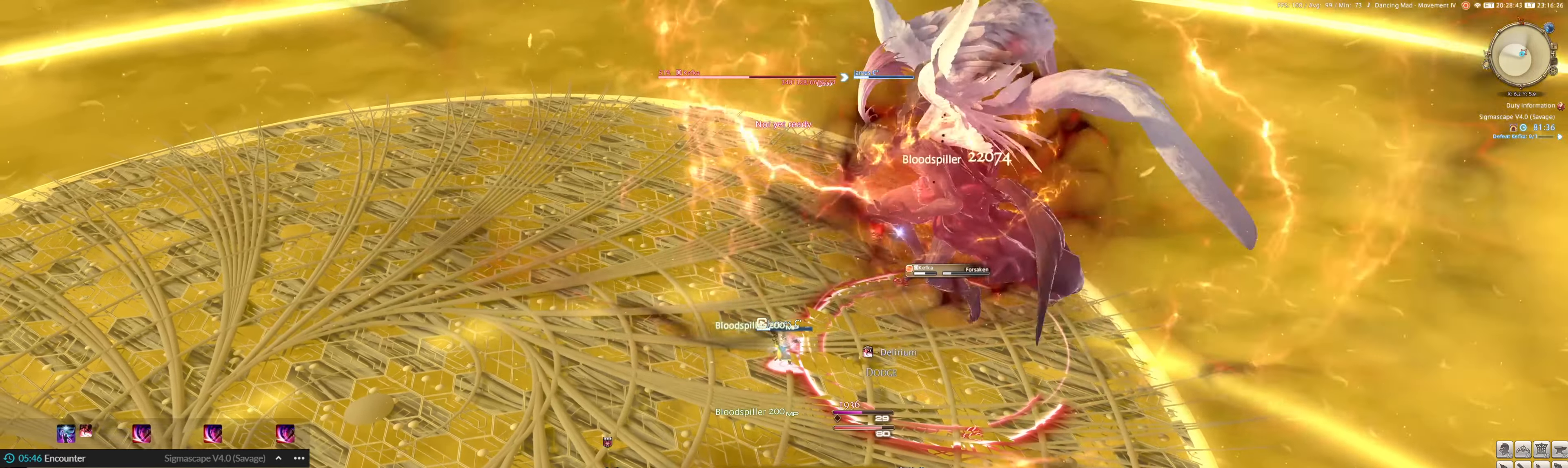
{"keys": ["7", "ctrl_l"], "mouse": ["left"], "events": [[33, "7", "up"], [33, "ctrl_l", "up"], [100, "7", "down"], [100, "ctrl_l", "down"], [167, "7", "up"], [167, "ctrl_l", "up"], [267, "7", "down"], [267, "ctrl_l", "down"], [333, "7", "up"], [333, "ctrl_l", "up"], [400, "7", "down"], [400, "ctrl_l", "down"]]}
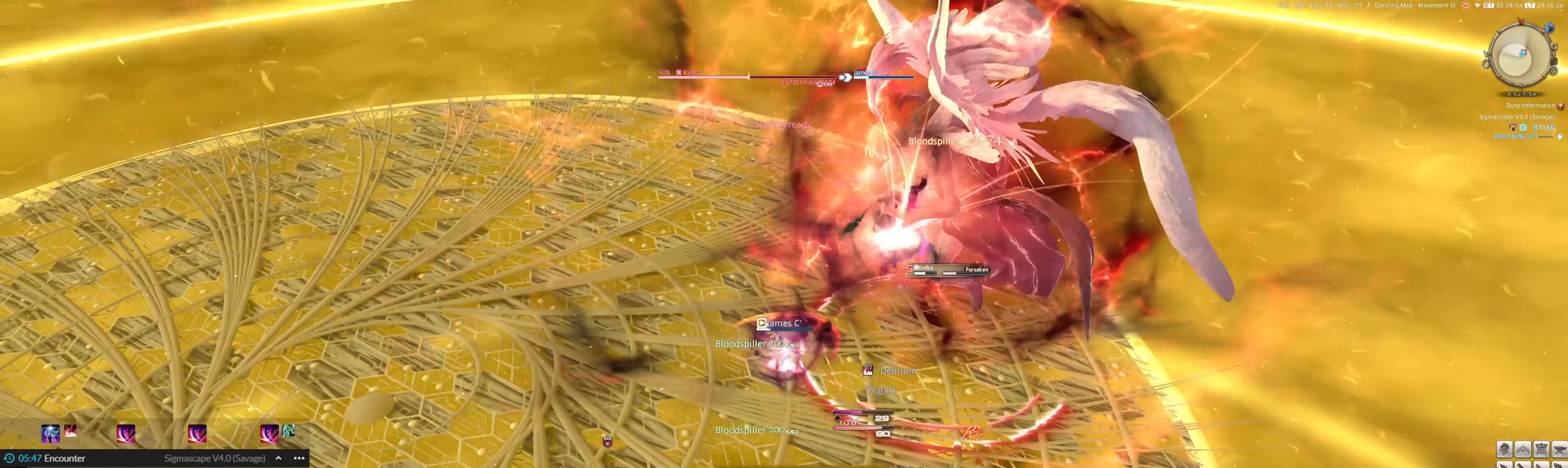
{"keys": [], "mouse": ["left"], "events": [[167, "7", "up"], [167, "ctrl_l", "up"]]}
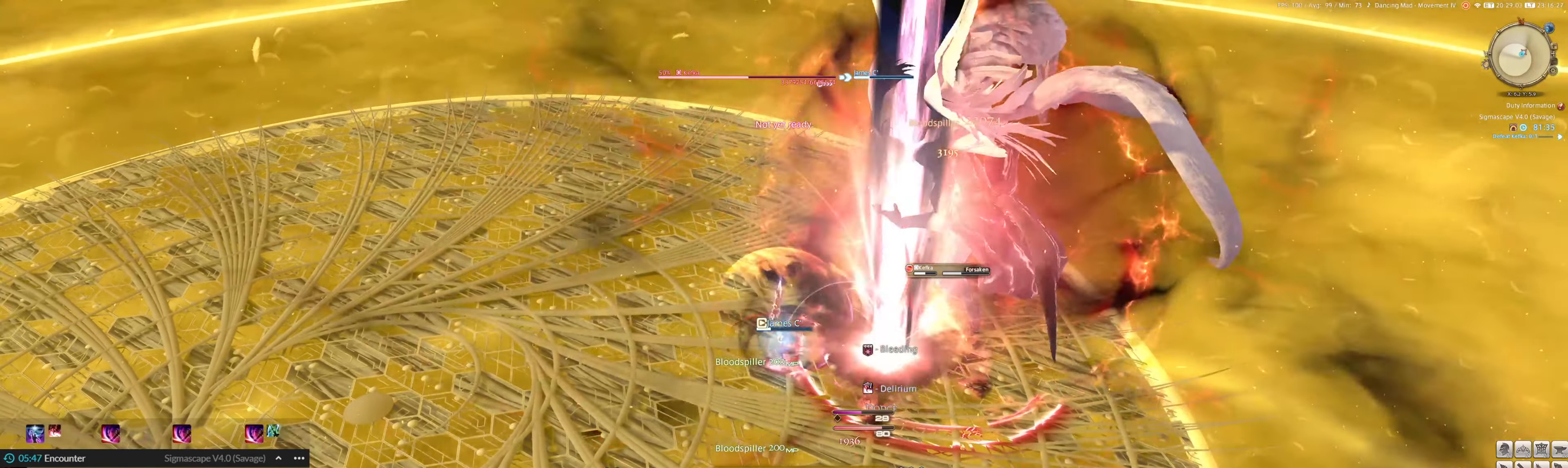
{"keys": [], "mouse": ["left"], "events": []}
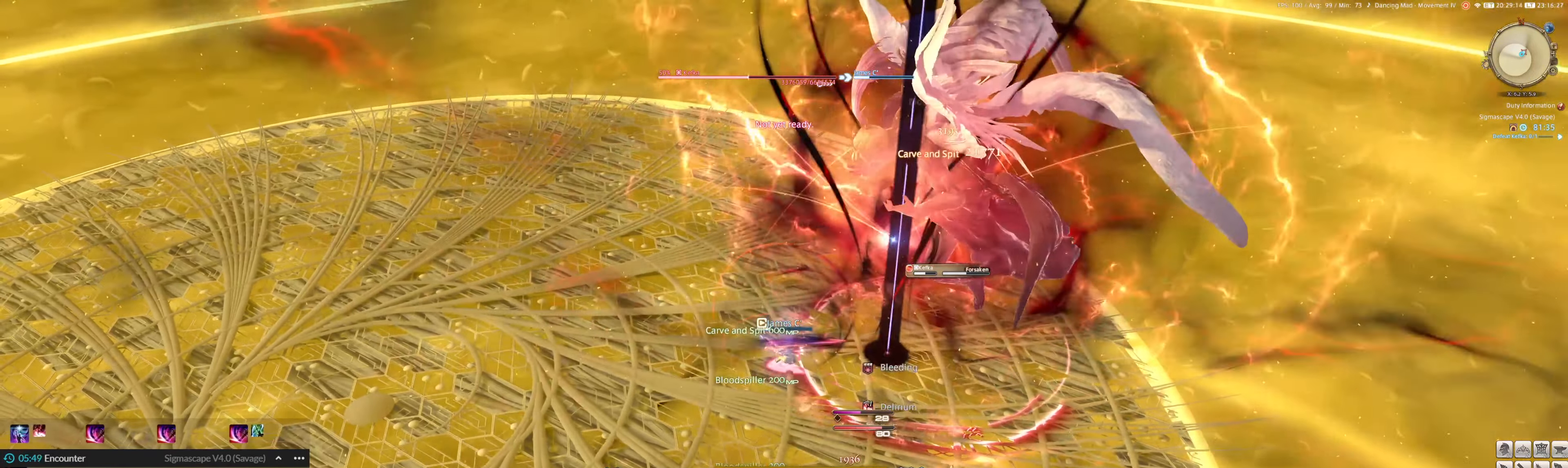
{"keys": ["3", "ctrl_l"], "mouse": ["left"], "events": [[67, "3", "down"], [67, "ctrl_l", "down"], [200, "3", "up"], [200, "ctrl_l", "up"], [234, "3", "down"], [234, "ctrl_l", "down"], [334, "3", "up"], [334, "ctrl_l", "up"], [434, "3", "down"], [434, "ctrl_l", "down"]]}
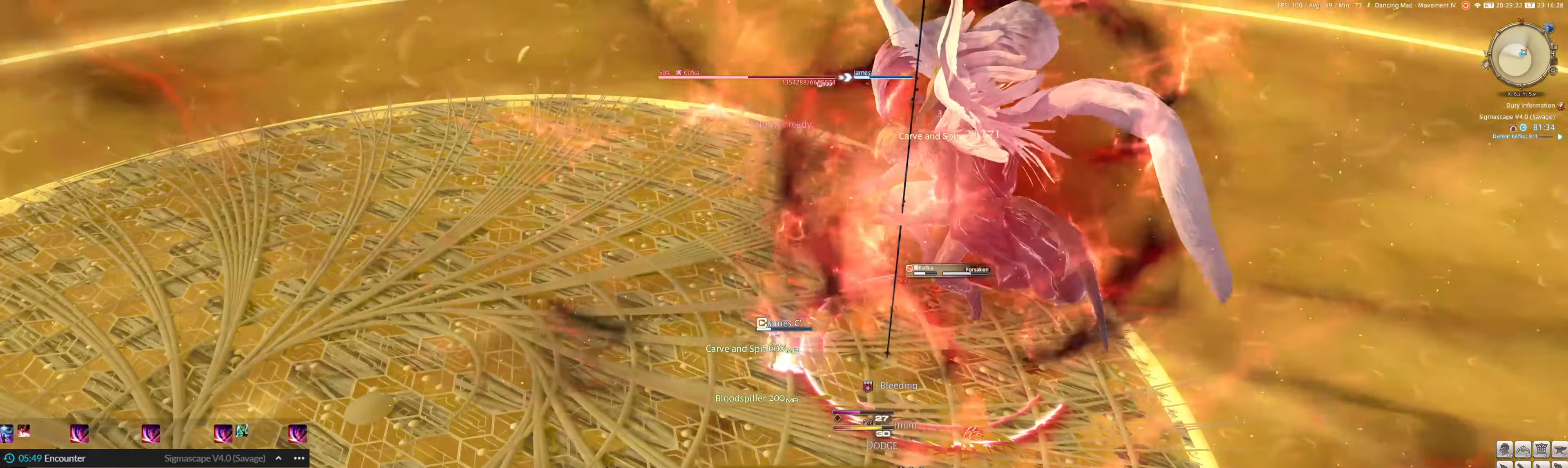
{"keys": [], "mouse": ["left"], "events": [[34, "3", "up"], [34, "ctrl_l", "up"], [134, "3", "down"], [134, "ctrl_l", "down"], [234, "3", "up"], [234, "ctrl_l", "up"]]}
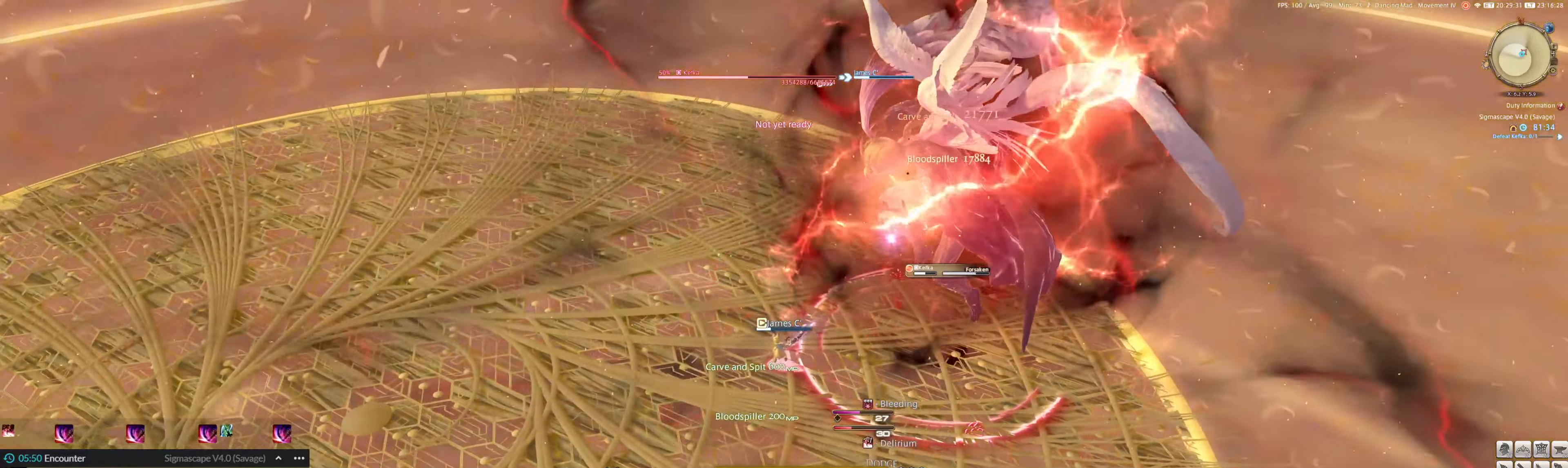
{"keys": [], "mouse": ["left", "right"], "events": [[134, "mouse_right", "down"]]}
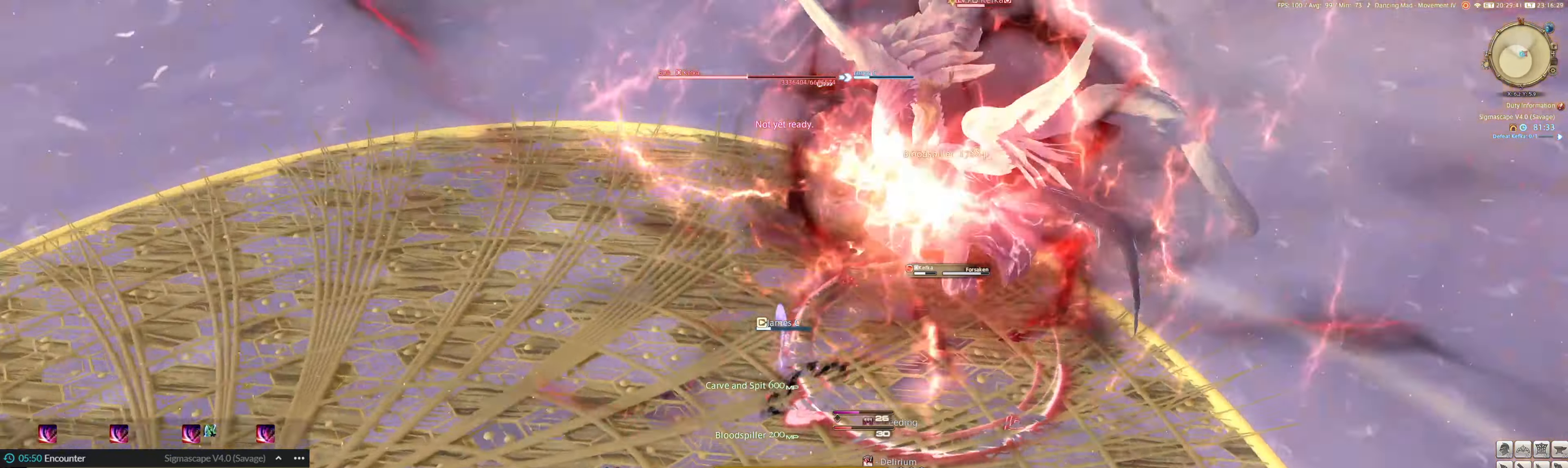
{"keys": ["3"], "mouse": ["left"], "events": [[167, "mouse_right", "up"], [167, "q", "down"], [300, "q", "up"], [334, "3", "down"], [400, "3", "up"], [500, "3", "down"]]}
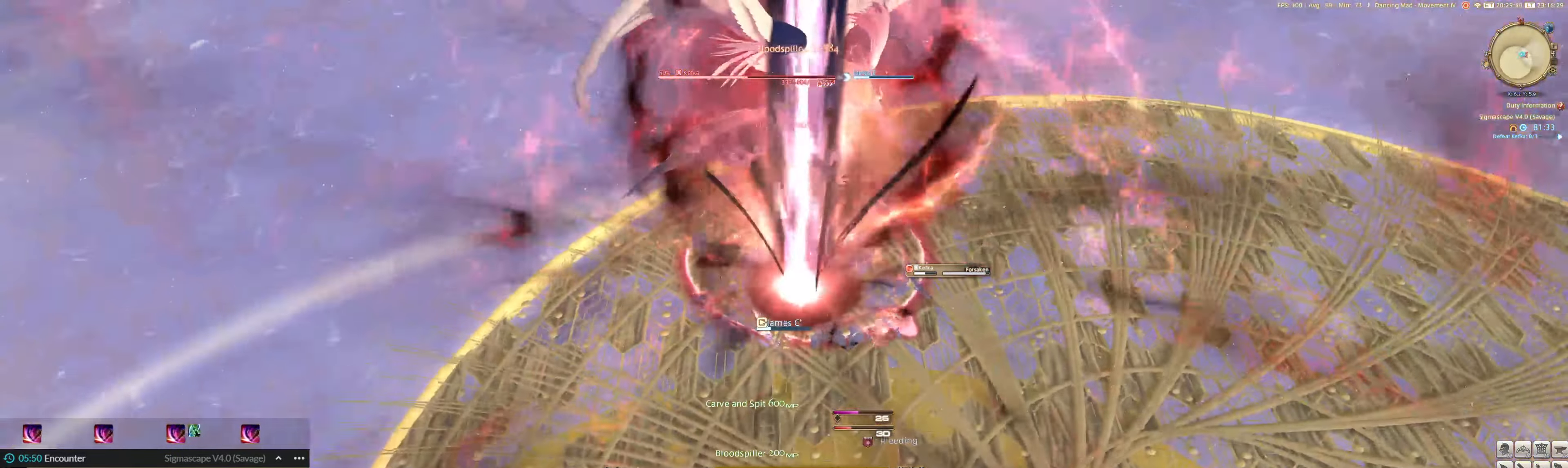
{"keys": ["3", "s"], "mouse": ["left"], "events": [[100, "3", "up"], [134, "3", "down"], [200, "3", "up"], [200, "s", "down"], [300, "3", "down"], [367, "3", "up"], [400, "3", "down"]]}
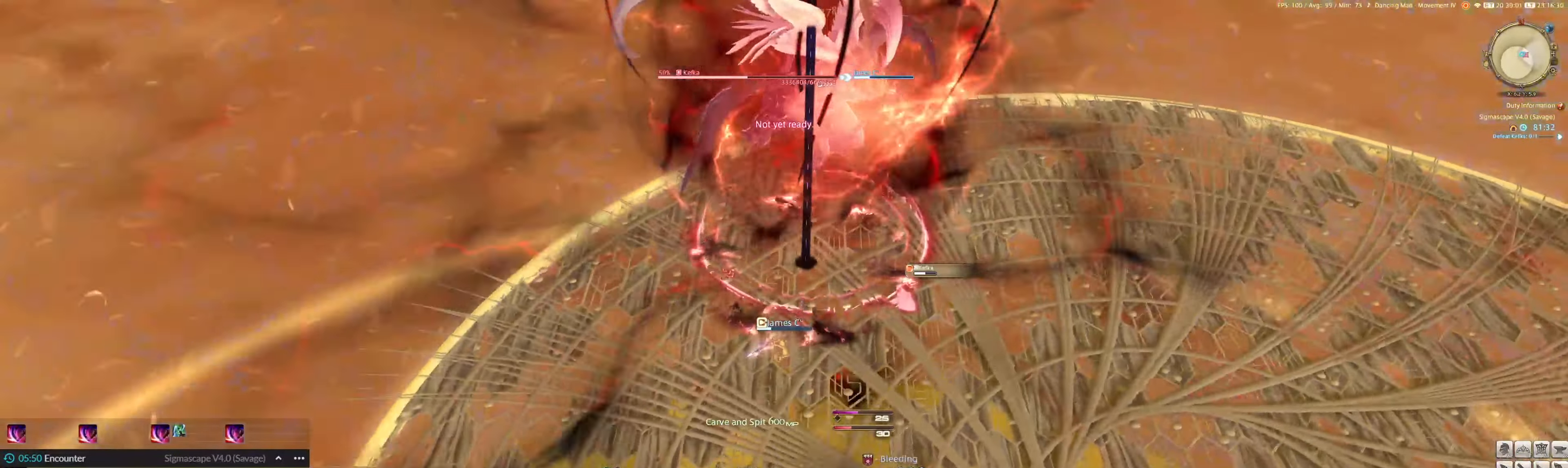
{"keys": ["s"], "mouse": ["left"], "events": [[34, "3", "up"], [100, "3", "down"], [200, "3", "up"], [234, "3", "down"], [334, "3", "up"], [434, "3", "down"], [500, "3", "up"]]}
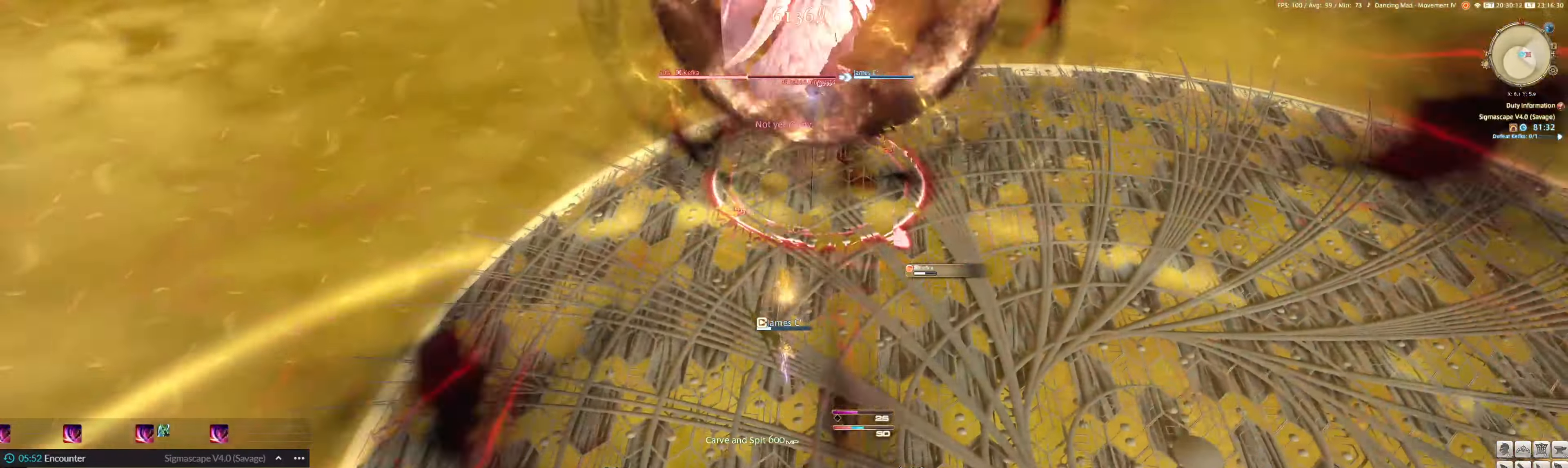
{"keys": ["s"], "mouse": ["left"], "events": [[67, "3", "down"], [167, "3", "up"]]}
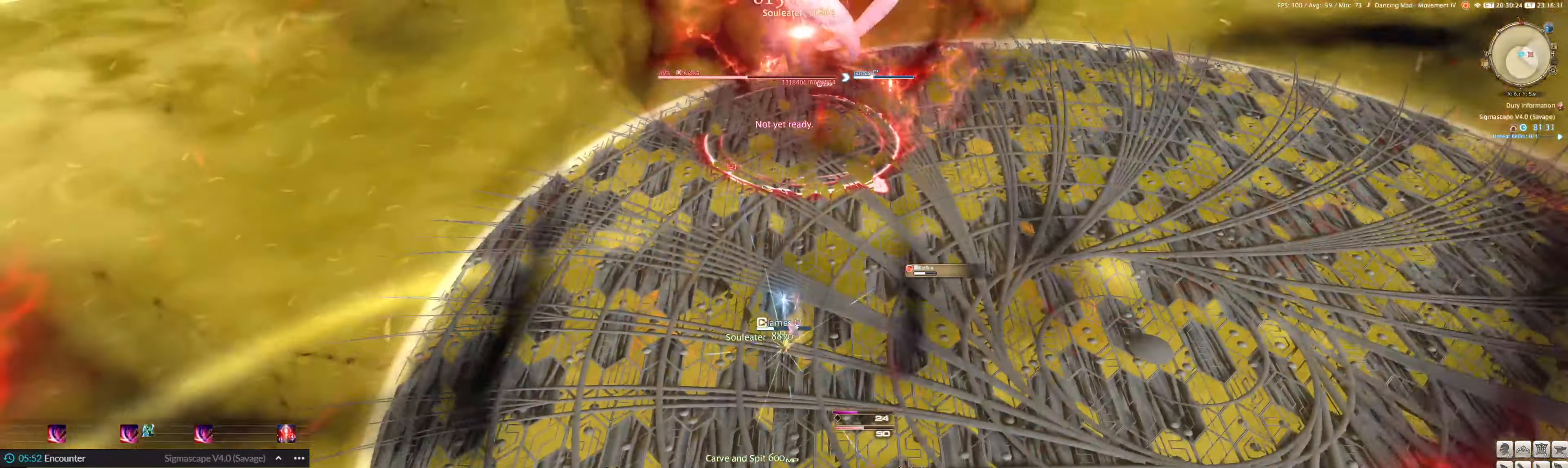
{"keys": [], "mouse": ["left", "right"], "events": [[167, "s", "up"], [200, "mouse_right", "down"]]}
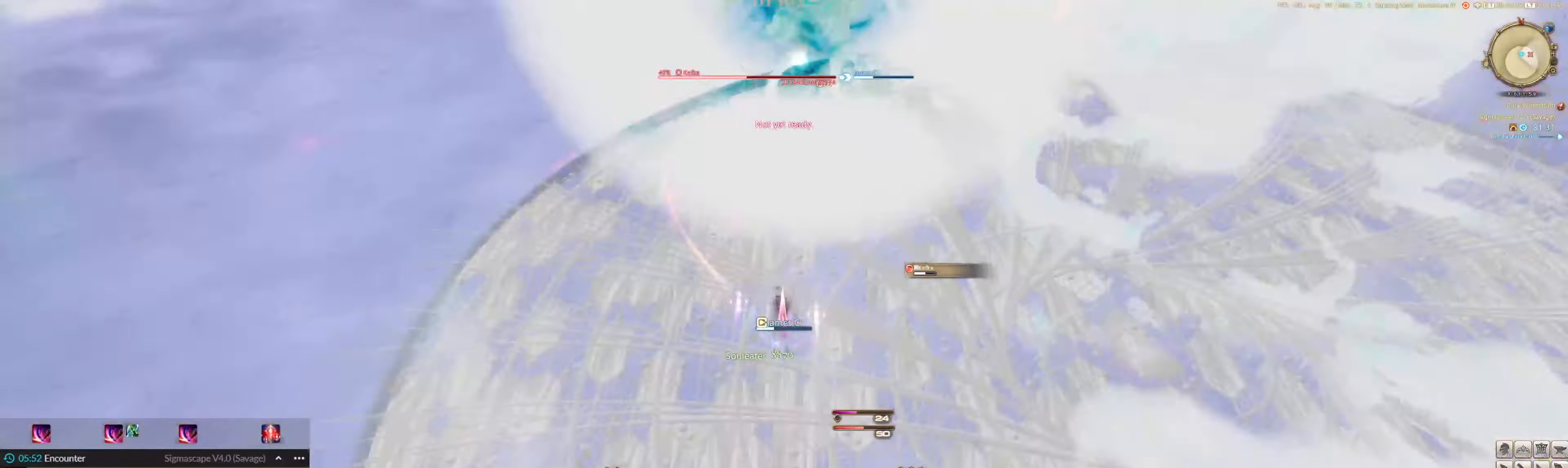
{"keys": [], "mouse": ["left", "right"], "events": []}
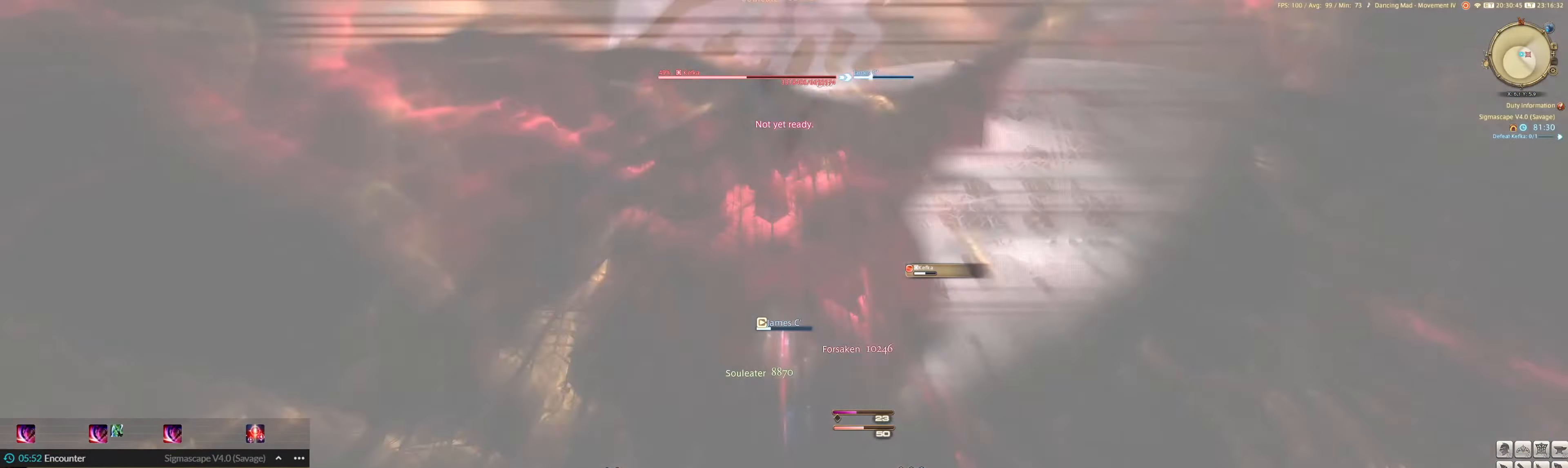
{"keys": ["1"], "mouse": ["left"], "events": [[67, "1", "down"], [100, "1", "up"], [167, "1", "down"], [267, "1", "up"], [300, "1", "down"], [300, "mouse_right", "up"], [400, "1", "up"], [434, "1", "down"]]}
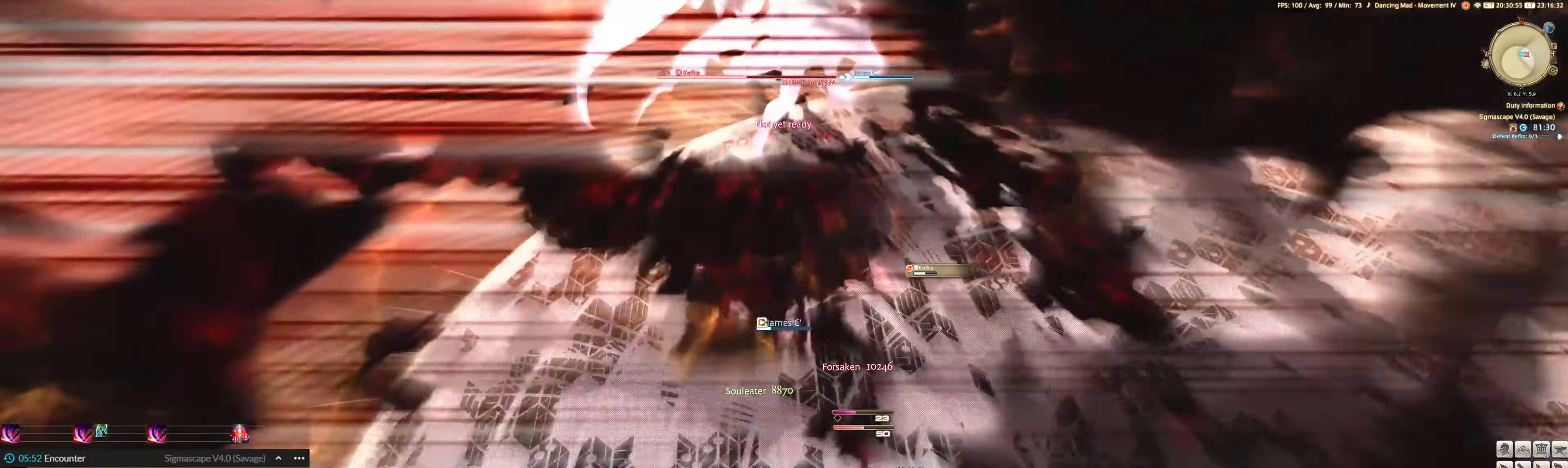
{"keys": [], "mouse": ["left"], "events": [[34, "1", "up"], [67, "1", "down"], [167, "1", "up"], [233, "4", "down"], [366, "4", "up"], [400, "4", "down"], [500, "4", "up"]]}